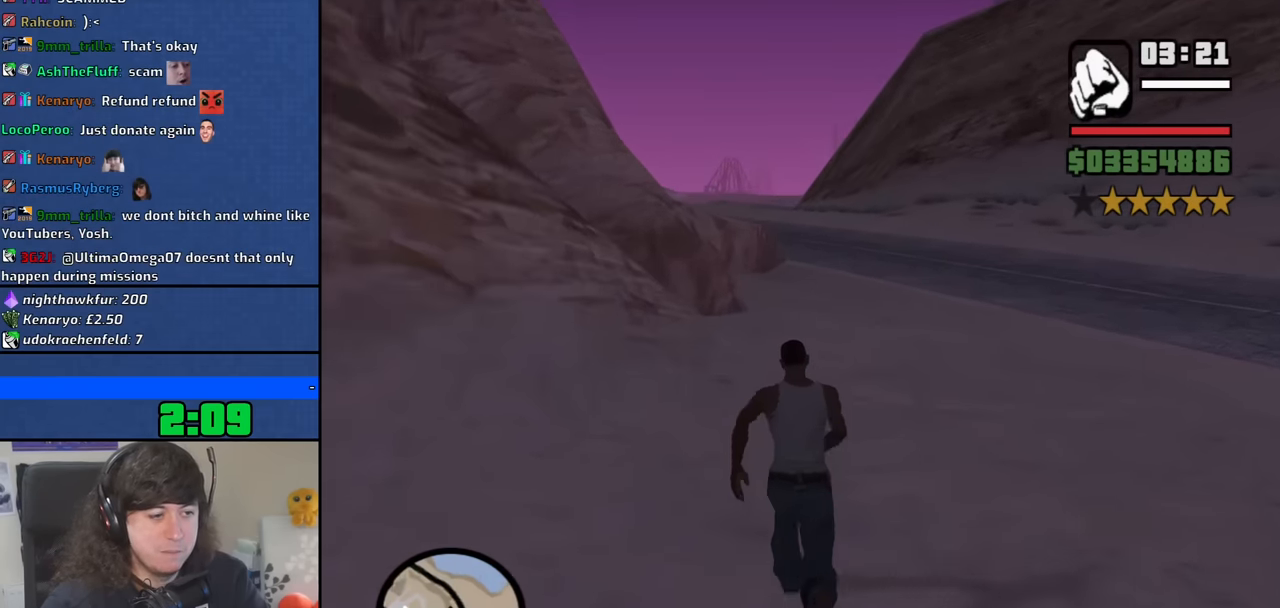
Gameplay with keyboard and mouse; each line is a JSON object with the keys and mouse buttons held at the frame after it. "events" lists presses ("down") and releases ("up") of "1", "2", "3", "4", "5", "6", "8", "a", "alt", "b", "c", "ctrl", "d", "down", "e", "escape", "f", "f1", "f2", "f3", "g", "h", "left", "n", "num2", "q", "r", "right", "s", "shift", "space", "t", "tab", "up", "v", "w", "x", "y", "z", "mouse_left", "mouse_middle", "mouse_right", "mouse_wheel_up" and "mouse_wheel_down" between this image and that frame as [ms after this image, input, new state], when the widget could be followed in between. "mouse_left", "mouse_middle", "mouse_right", "mouse_wheel_up", "mouse_wheel_down" = the "left", "middle", "right", "wheel_up", "wheel_down" buttons of the "mouse" list. No other keys are recorded. Mouse movement is not recorded.
{"keys": ["w"], "mouse": [], "events": [[50, "space", "up"], [183, "space", "down"], [233, "space", "up"], [383, "space", "down"], [466, "space", "up"]]}
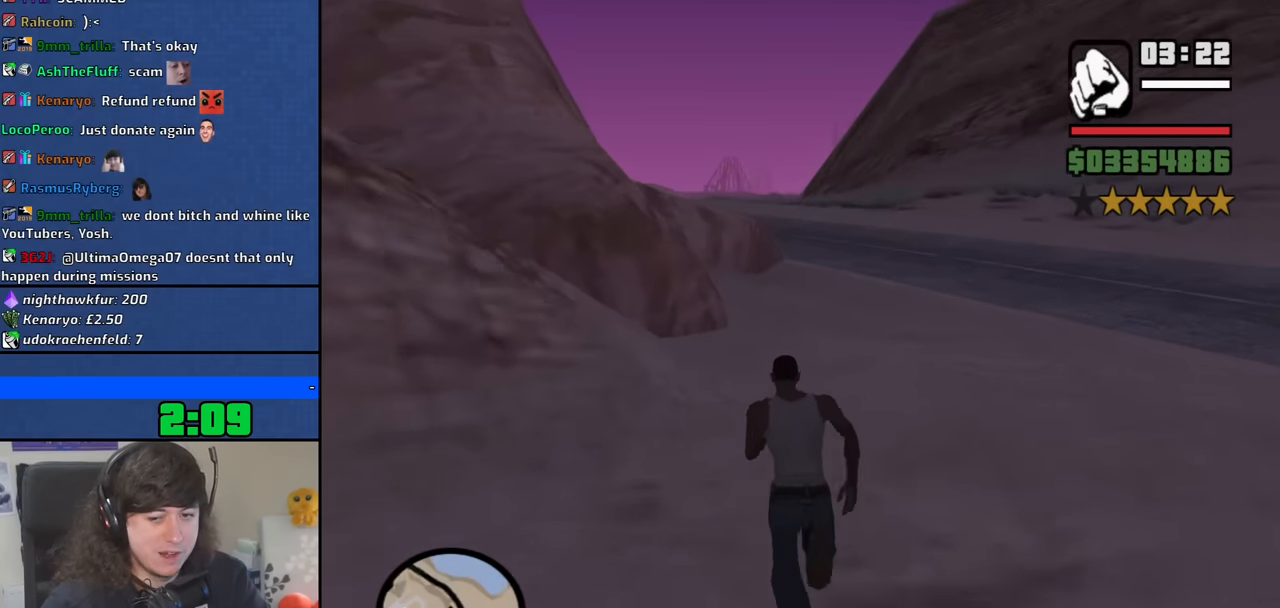
{"keys": ["space", "w"], "mouse": [], "events": [[66, "space", "down"], [166, "space", "up"], [300, "space", "down"], [350, "space", "up"], [483, "space", "down"]]}
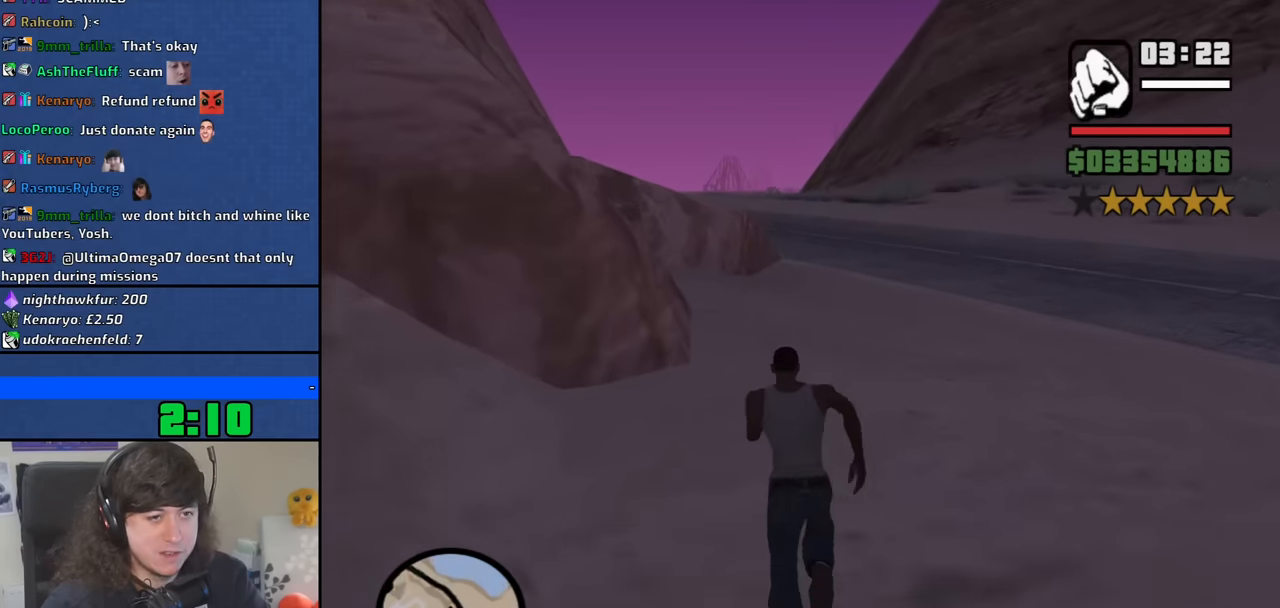
{"keys": ["w"], "mouse": [], "events": [[33, "space", "up"], [183, "space", "down"], [266, "space", "up"], [416, "space", "down"], [450, "space", "up"]]}
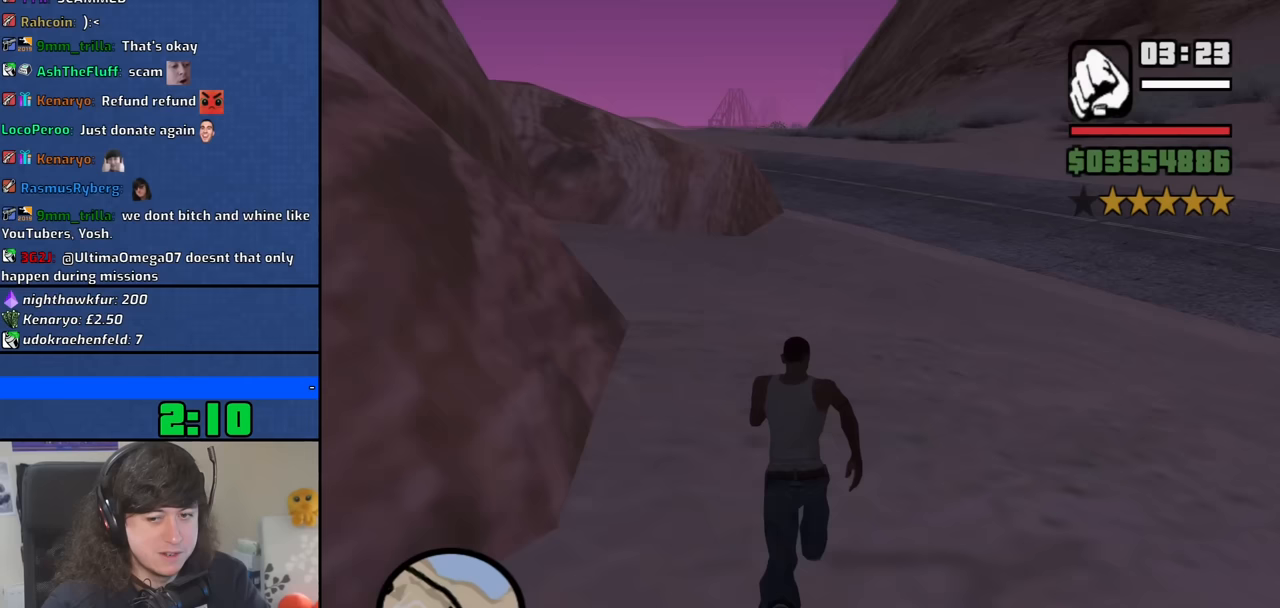
{"keys": ["d", "space", "w"], "mouse": [], "events": [[100, "space", "down"], [150, "space", "up"], [283, "space", "down"], [333, "space", "up"], [383, "d", "down"], [467, "space", "down"]]}
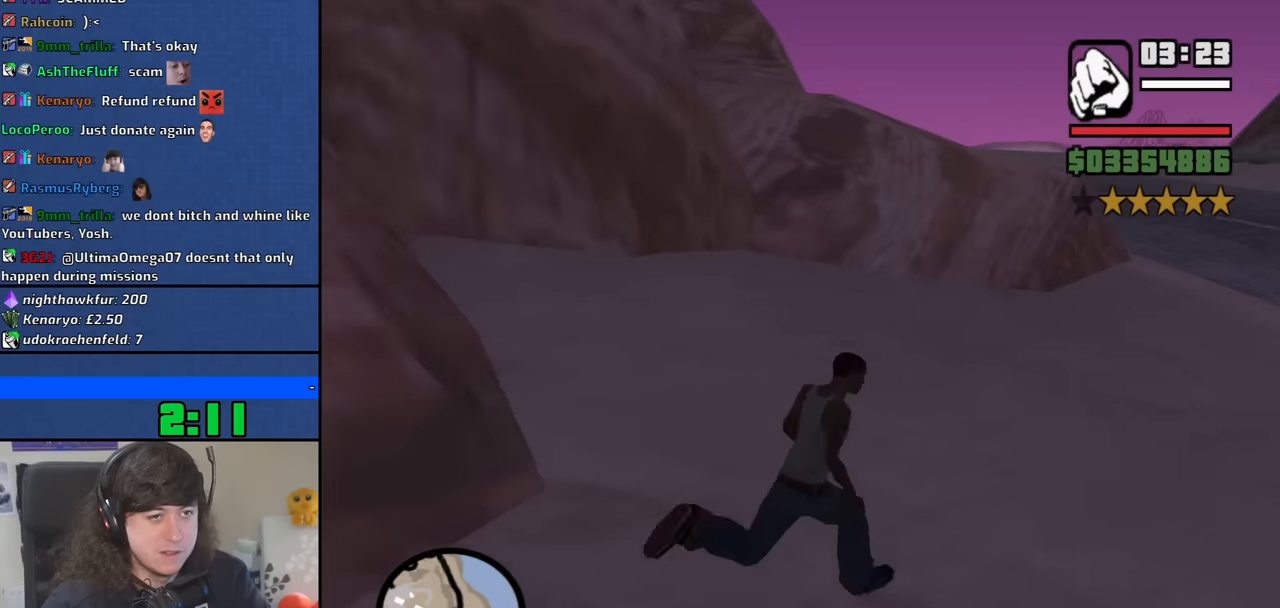
{"keys": ["d", "w"], "mouse": [], "events": [[17, "space", "up"], [167, "space", "down"], [250, "space", "up"], [350, "space", "down"], [450, "space", "up"]]}
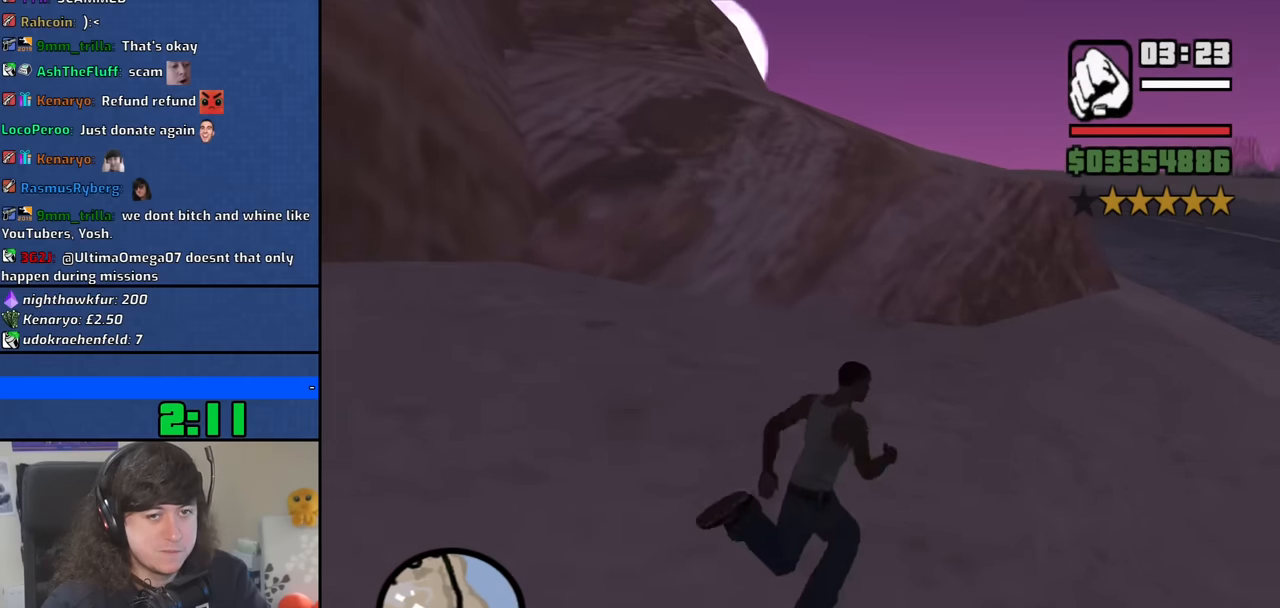
{"keys": ["d", "space", "w"], "mouse": [], "events": [[83, "space", "down"], [183, "space", "up"], [267, "space", "down"], [367, "space", "up"], [450, "space", "down"]]}
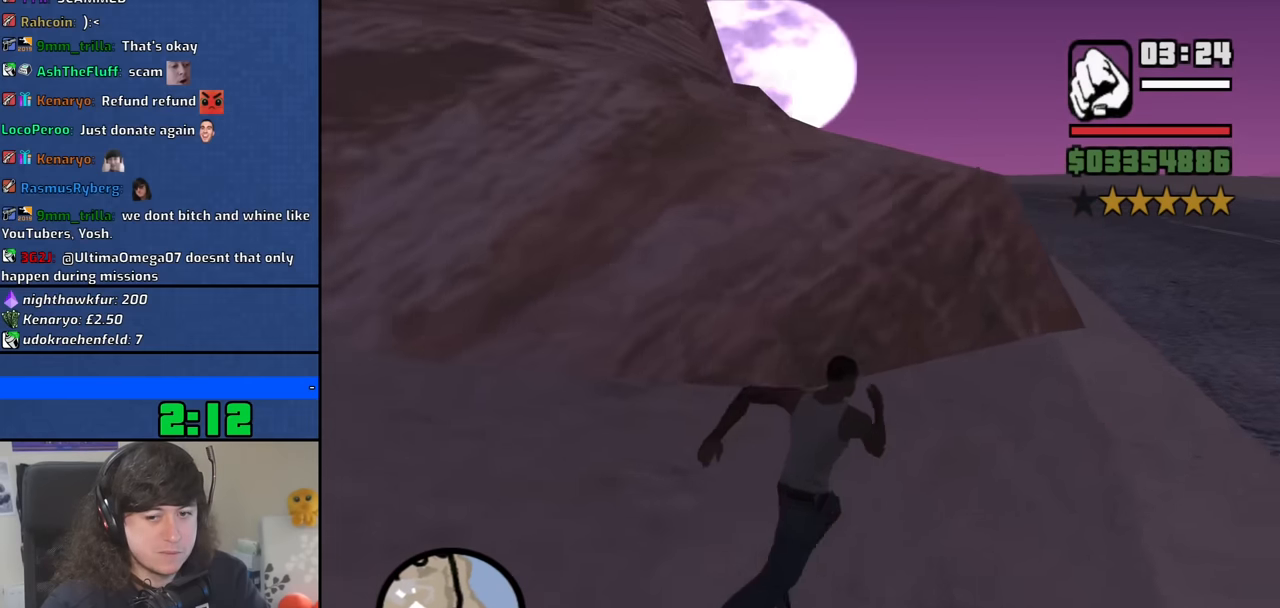
{"keys": ["d", "w"], "mouse": [], "events": [[50, "space", "up"], [150, "space", "down"], [233, "space", "up"], [383, "space", "down"], [467, "space", "up"]]}
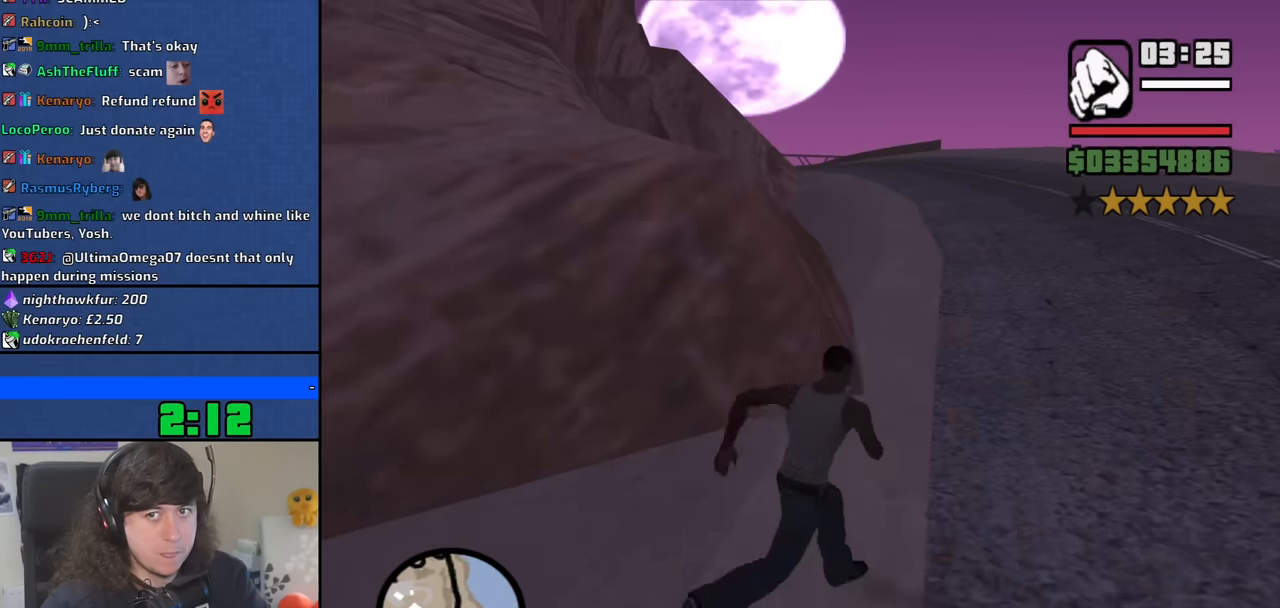
{"keys": ["d", "space", "w"], "mouse": [], "events": [[67, "space", "down"], [167, "space", "up"], [300, "space", "down"], [400, "space", "up"], [483, "space", "down"]]}
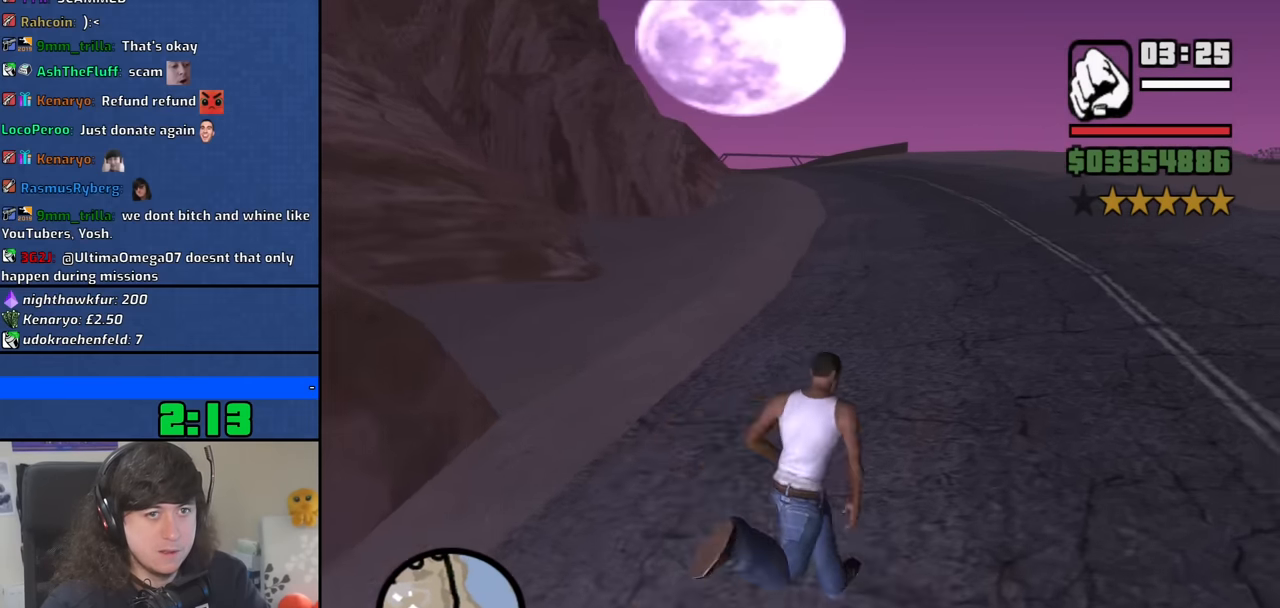
{"keys": ["a", "w"], "mouse": [], "events": [[33, "space", "up"], [183, "a", "down"], [183, "d", "up"], [183, "space", "down"], [267, "space", "up"], [417, "space", "down"], [500, "space", "up"]]}
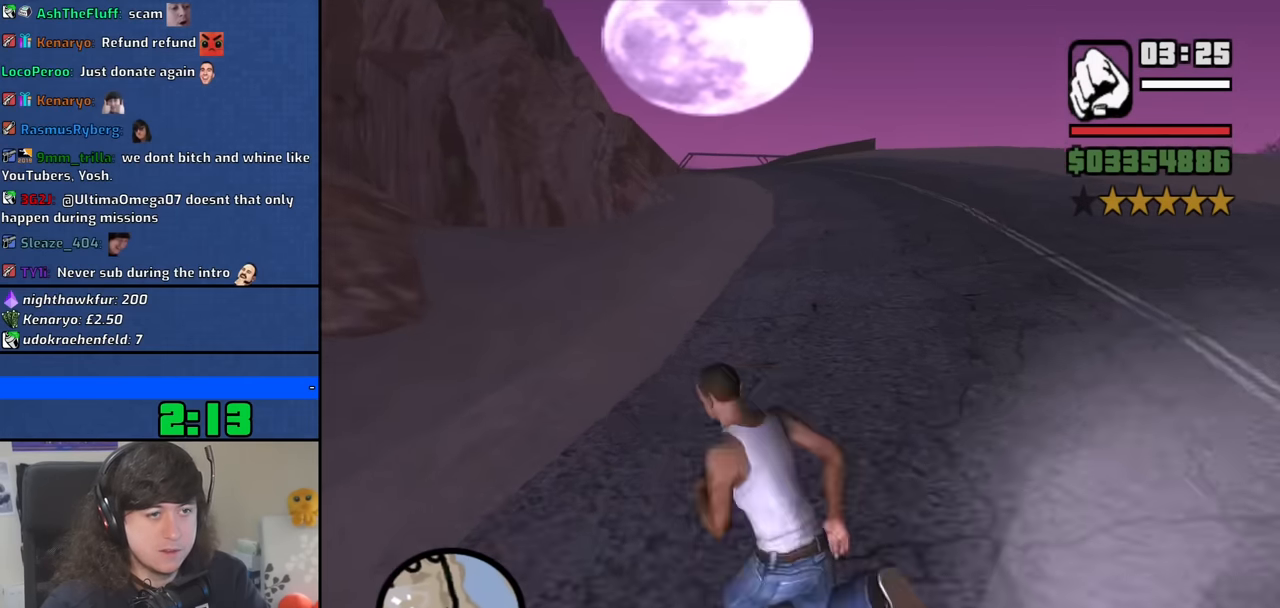
{"keys": ["a", "w"], "mouse": [], "events": [[100, "space", "down"], [233, "space", "up"], [333, "space", "down"], [467, "space", "up"]]}
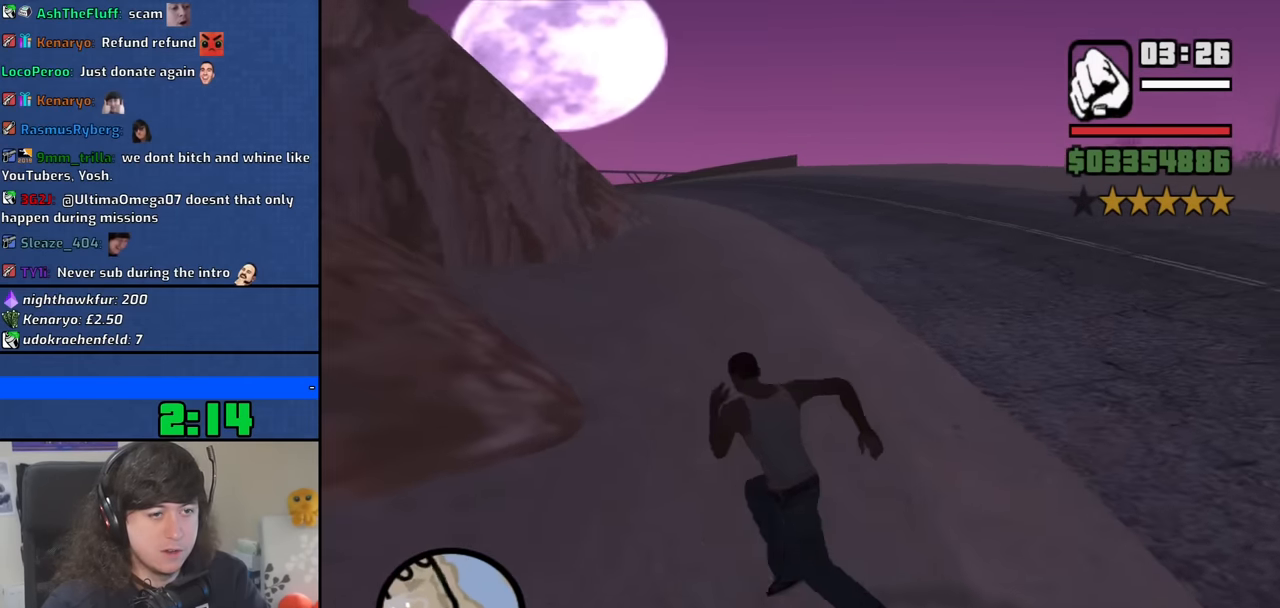
{"keys": ["a", "space"], "mouse": [], "events": [[17, "a", "up"], [67, "space", "down"], [167, "a", "down"], [167, "space", "up"], [300, "space", "down"], [350, "space", "up"], [400, "w", "up"], [483, "space", "down"]]}
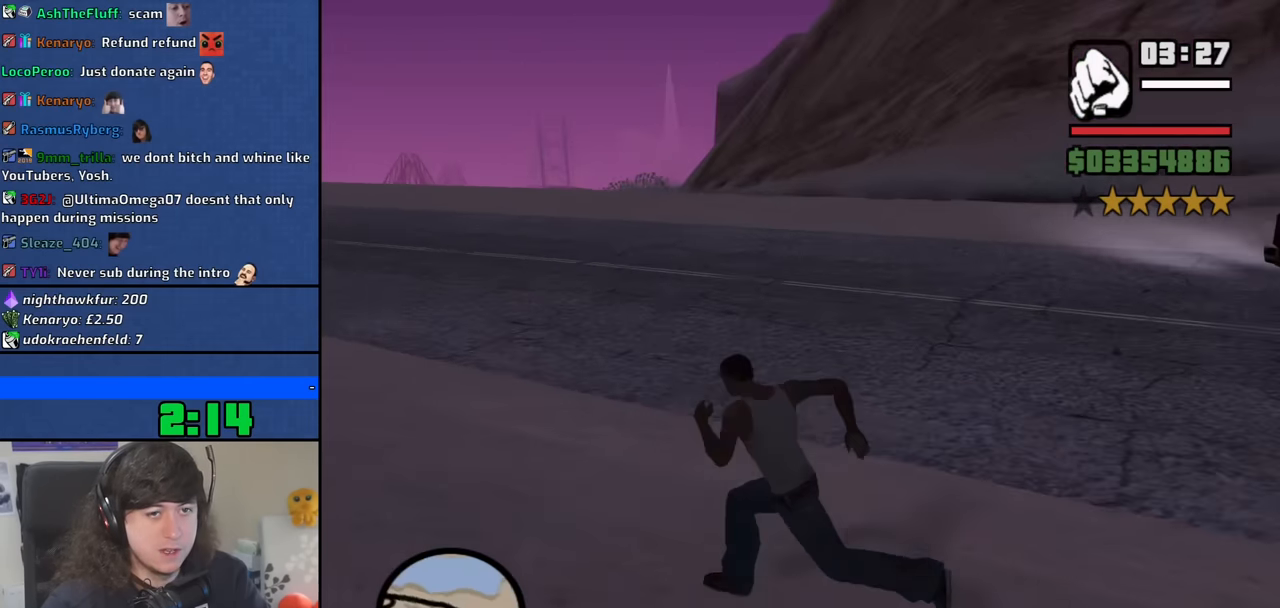
{"keys": ["w"], "mouse": [], "events": [[83, "space", "up"], [217, "space", "down"], [217, "w", "down"], [317, "space", "up"], [417, "space", "down"], [450, "a", "up"], [500, "space", "up"]]}
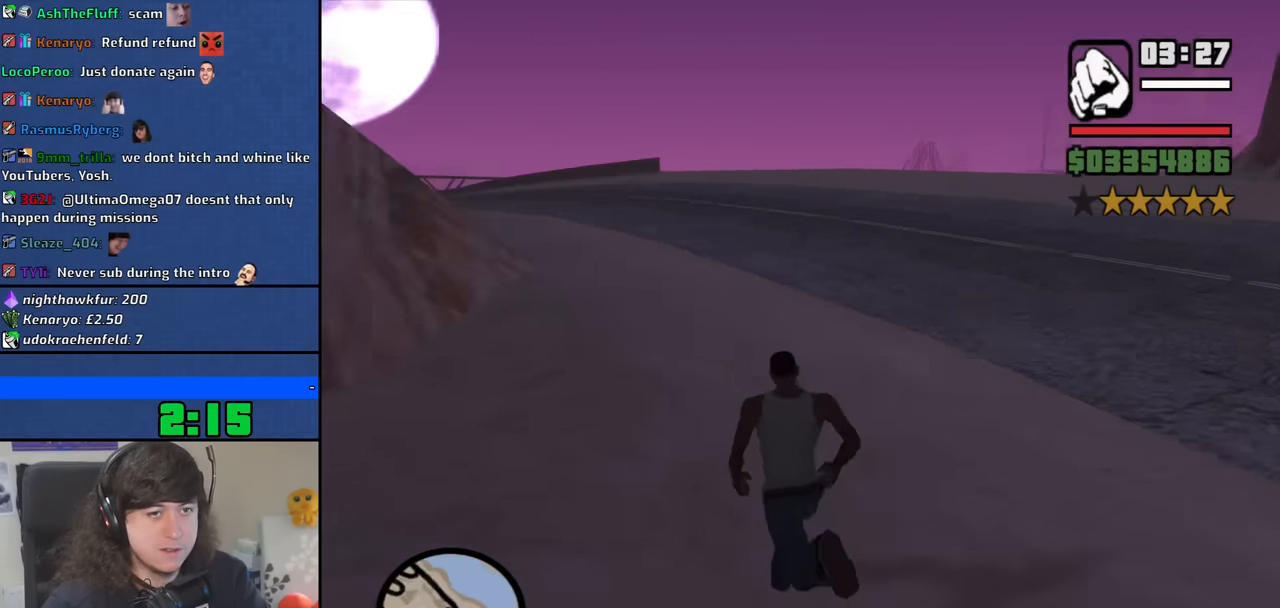
{"keys": ["w"], "mouse": [], "events": [[150, "space", "down"], [183, "space", "up"], [333, "space", "down"], [433, "space", "up"]]}
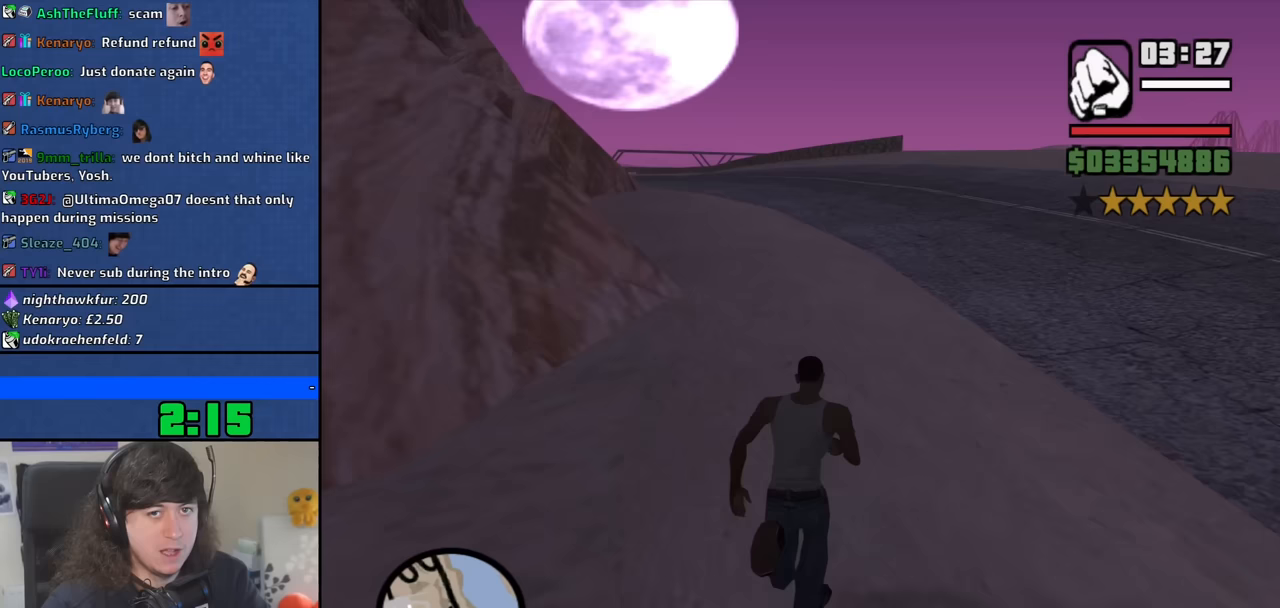
{"keys": ["space", "w"], "mouse": [], "events": [[67, "space", "down"], [117, "space", "up"], [250, "space", "down"], [350, "space", "up"], [450, "space", "down"]]}
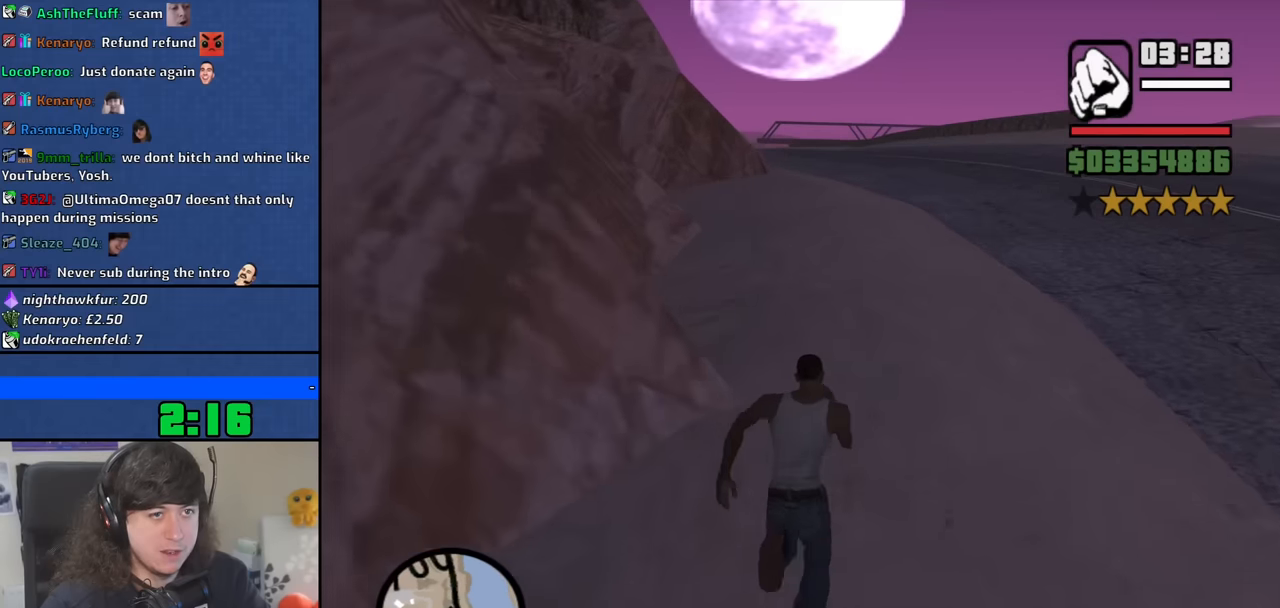
{"keys": ["a", "w"], "mouse": [], "events": [[33, "space", "up"], [183, "space", "down"], [217, "space", "up"], [367, "space", "down"], [417, "a", "down"], [450, "space", "up"]]}
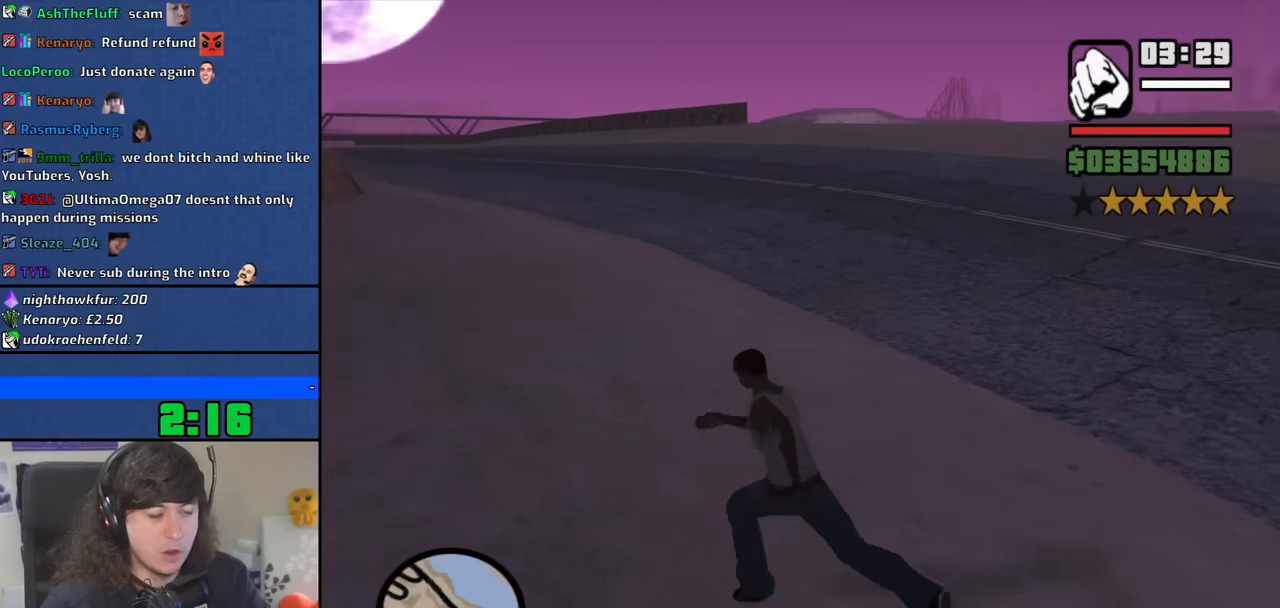
{"keys": ["a", "w"], "mouse": [], "events": [[100, "space", "down"], [150, "space", "up"], [283, "space", "down"], [383, "space", "up"]]}
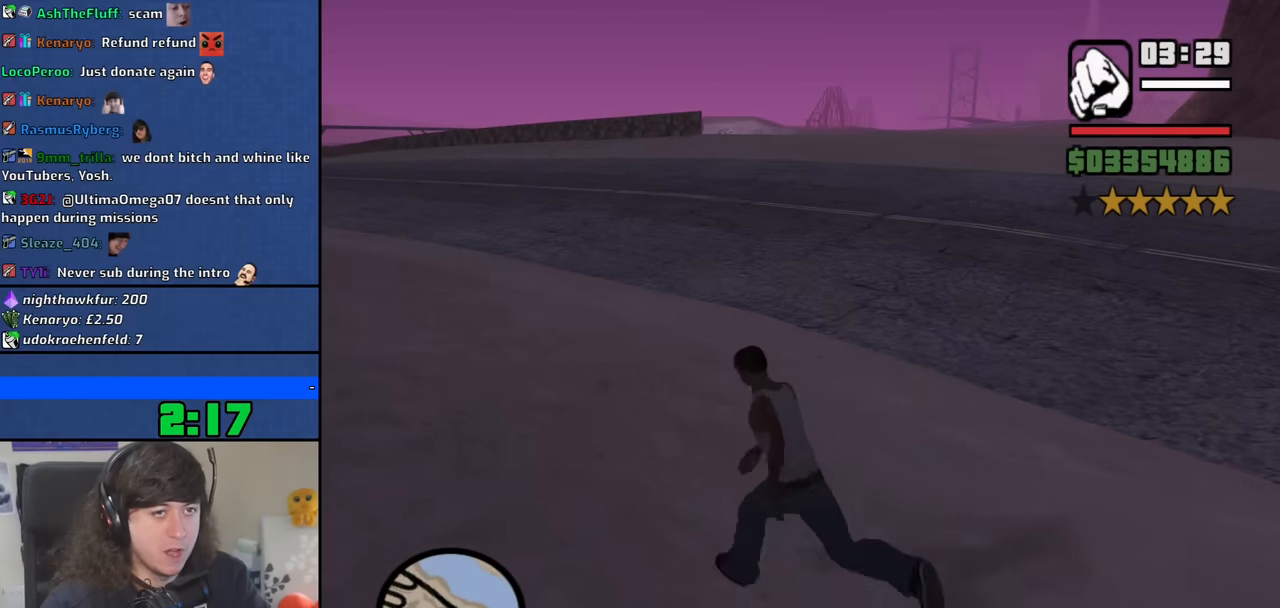
{"keys": ["w"], "mouse": [], "events": [[17, "space", "down"], [117, "space", "up"], [167, "a", "up"], [217, "space", "down"], [300, "space", "up"], [450, "space", "down"], [483, "space", "up"]]}
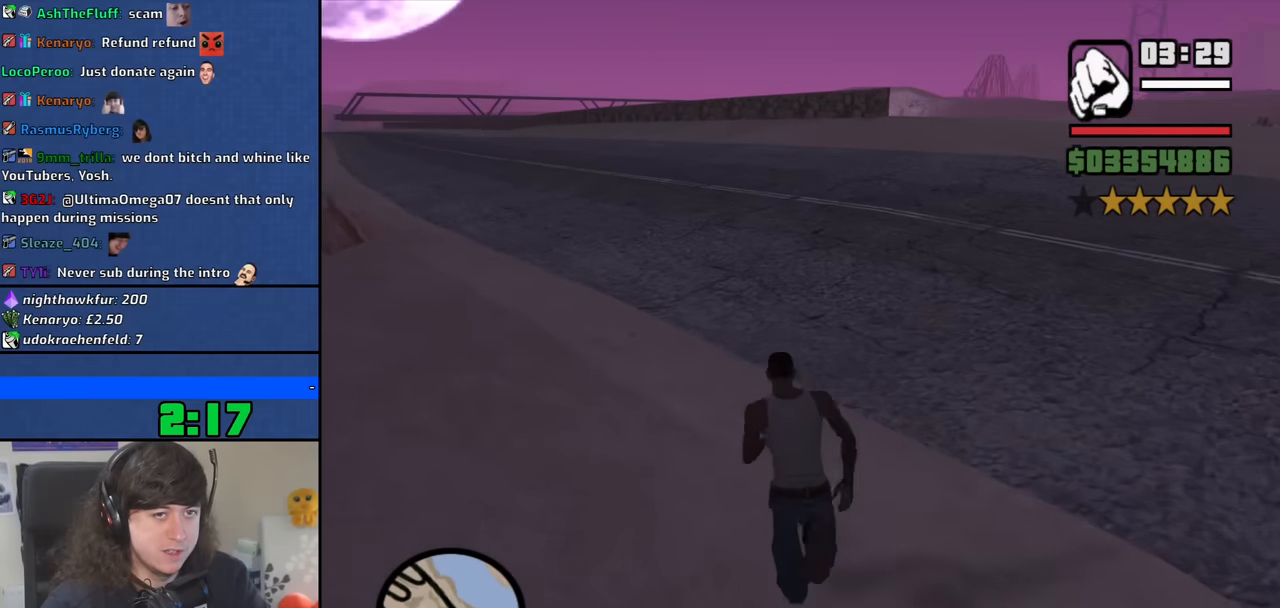
{"keys": ["w"], "mouse": [], "events": [[133, "space", "down"], [217, "space", "up"], [367, "space", "down"], [417, "space", "up"]]}
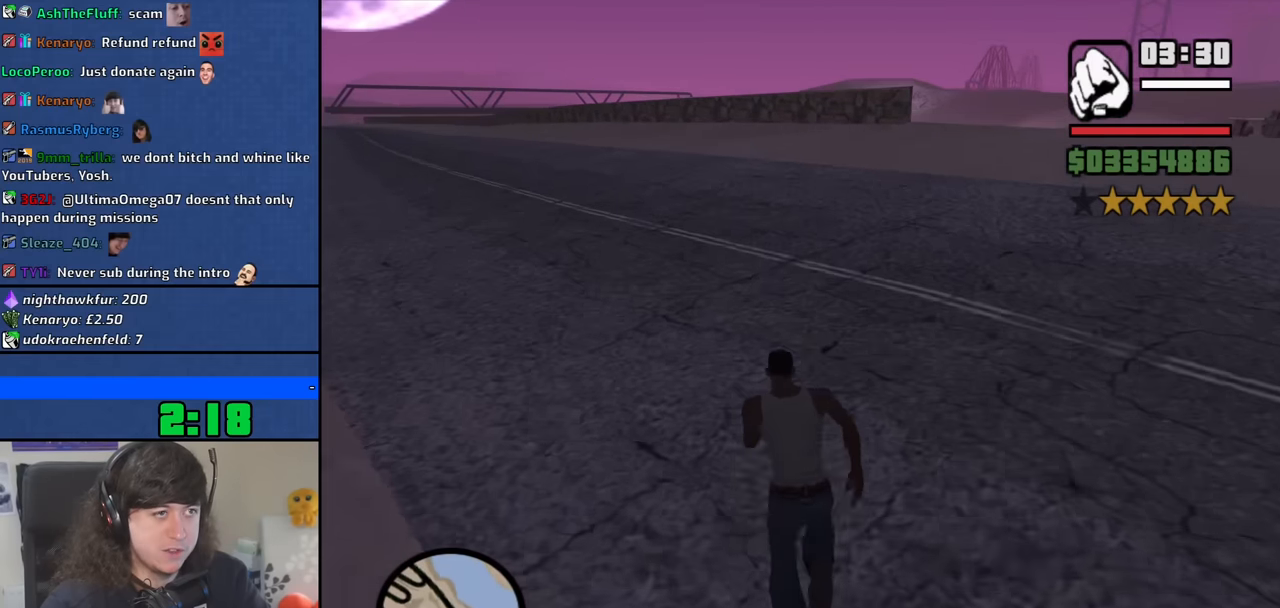
{"keys": ["space", "w"], "mouse": [], "events": [[50, "space", "down"], [150, "space", "up"], [283, "space", "down"], [383, "space", "up"], [467, "space", "down"]]}
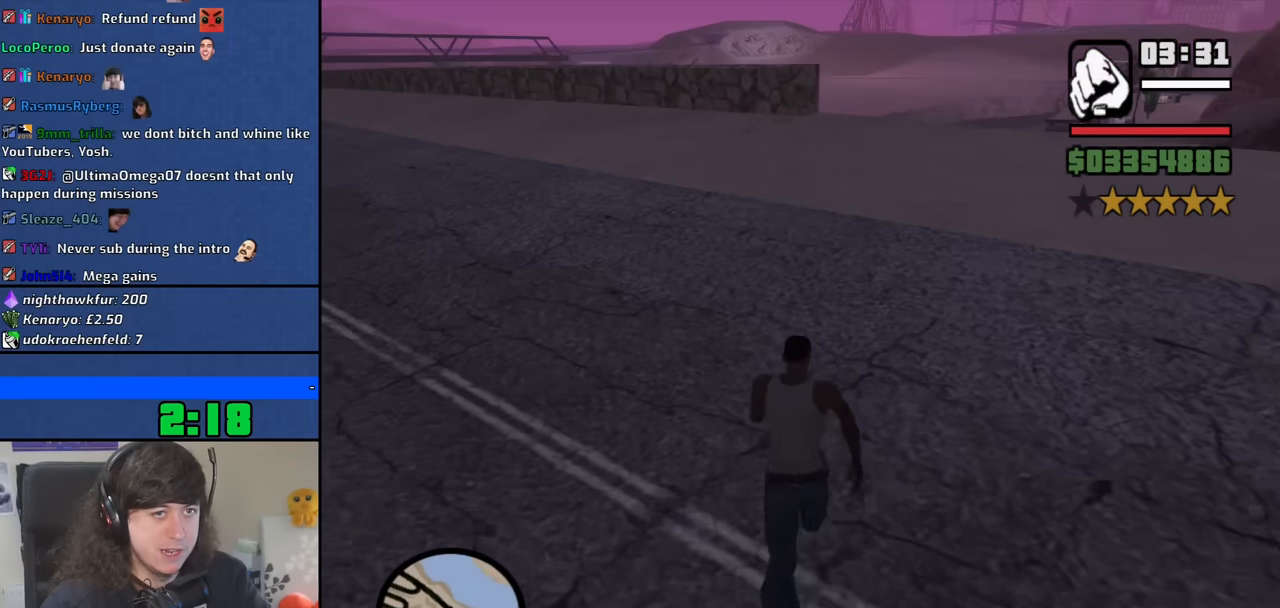
{"keys": ["w"], "mouse": [], "events": [[67, "space", "up"], [217, "space", "down"], [250, "space", "up"], [400, "space", "down"], [483, "space", "up"]]}
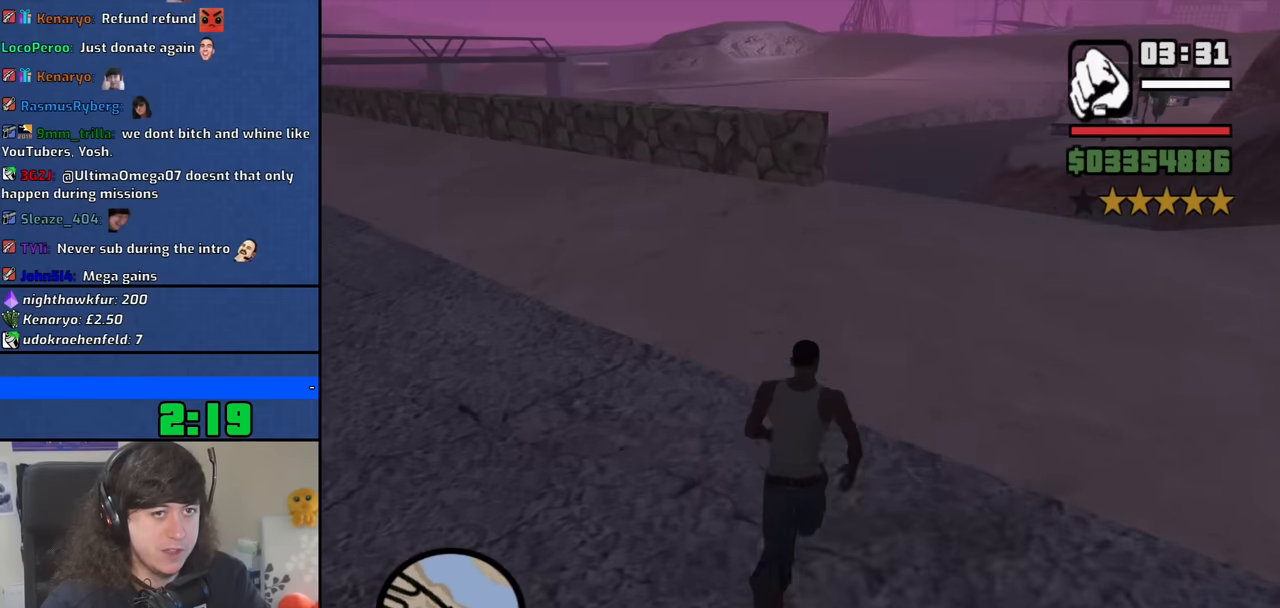
{"keys": ["w"], "mouse": [], "events": [[133, "space", "down"], [183, "space", "up"]]}
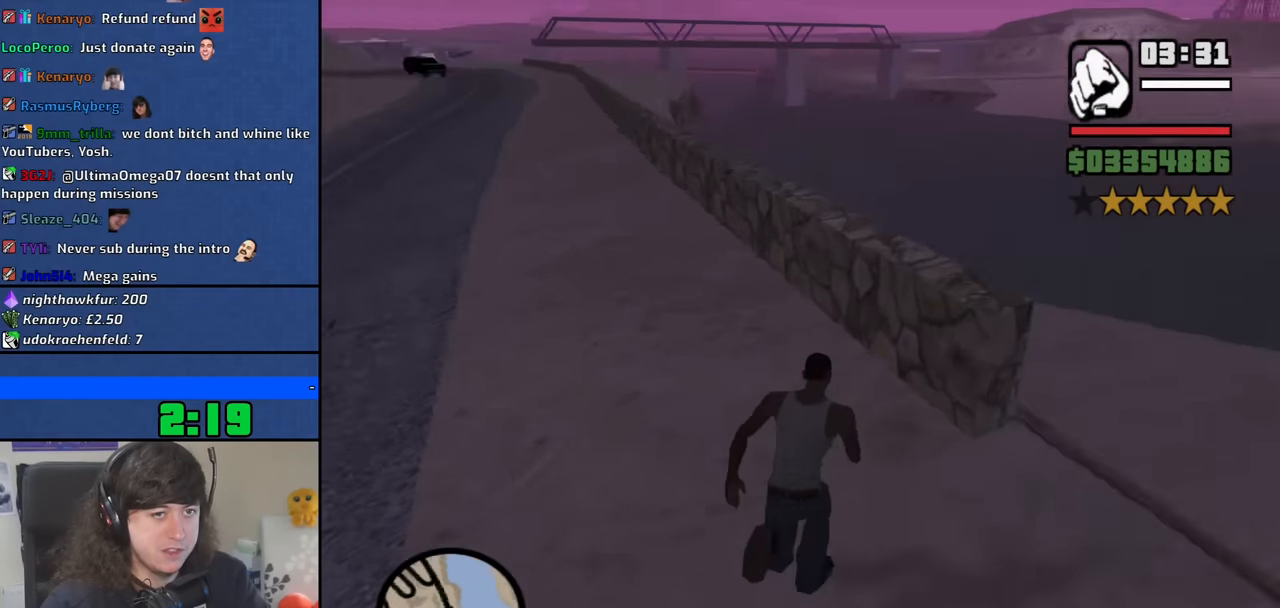
{"keys": ["space", "w"], "mouse": [], "events": [[50, "space", "down"], [100, "space", "up"], [233, "space", "down"], [333, "space", "up"], [433, "space", "down"]]}
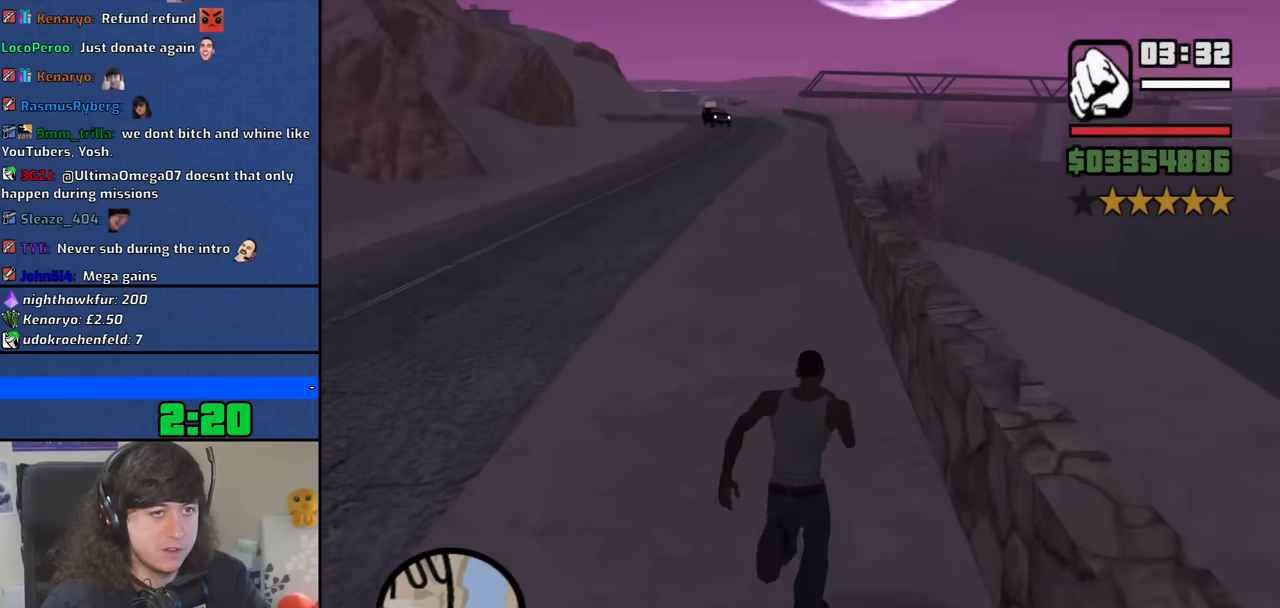
{"keys": ["w"], "mouse": [], "events": [[17, "space", "up"], [167, "space", "down"], [250, "space", "up"], [350, "space", "down"], [450, "space", "up"]]}
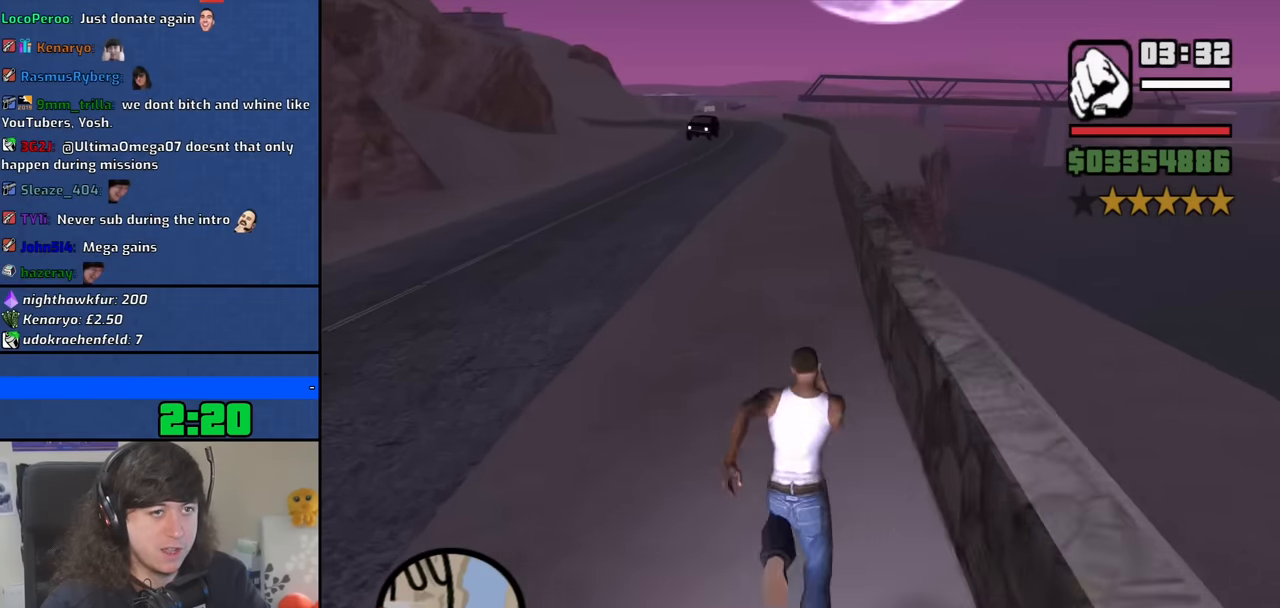
{"keys": ["a", "space", "w"], "mouse": [], "events": [[83, "space", "down"], [133, "space", "up"], [267, "space", "down"], [367, "space", "up"], [417, "a", "down"], [500, "space", "down"]]}
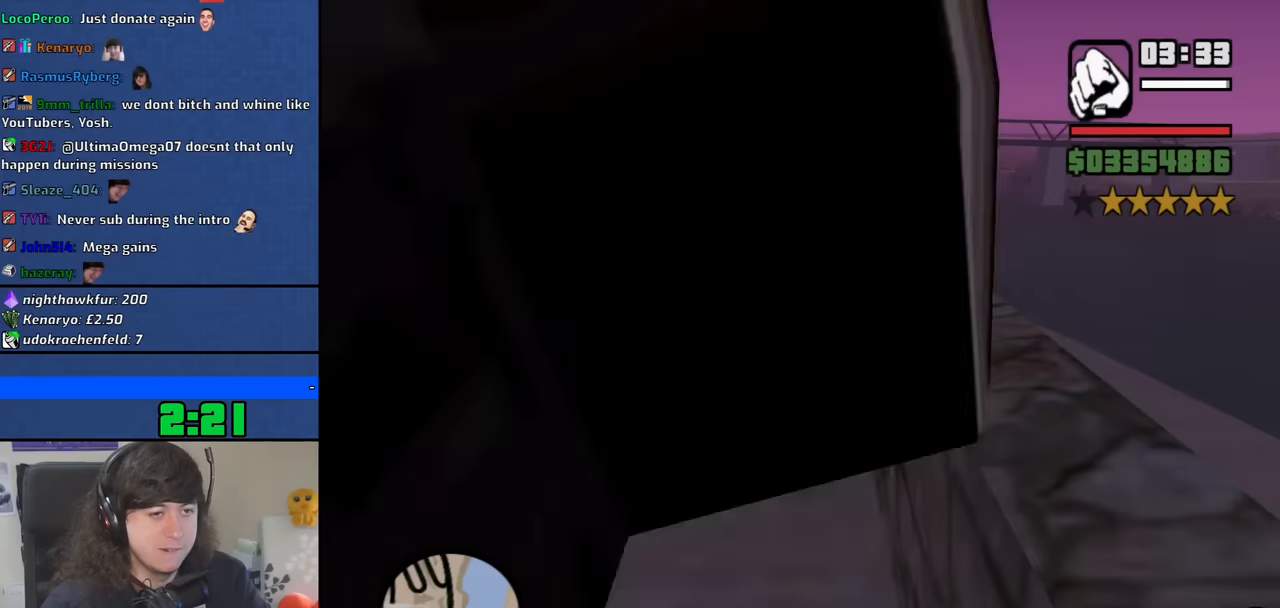
{"keys": [], "mouse": [], "events": [[50, "a", "up"], [100, "space", "up"], [334, "w", "up"]]}
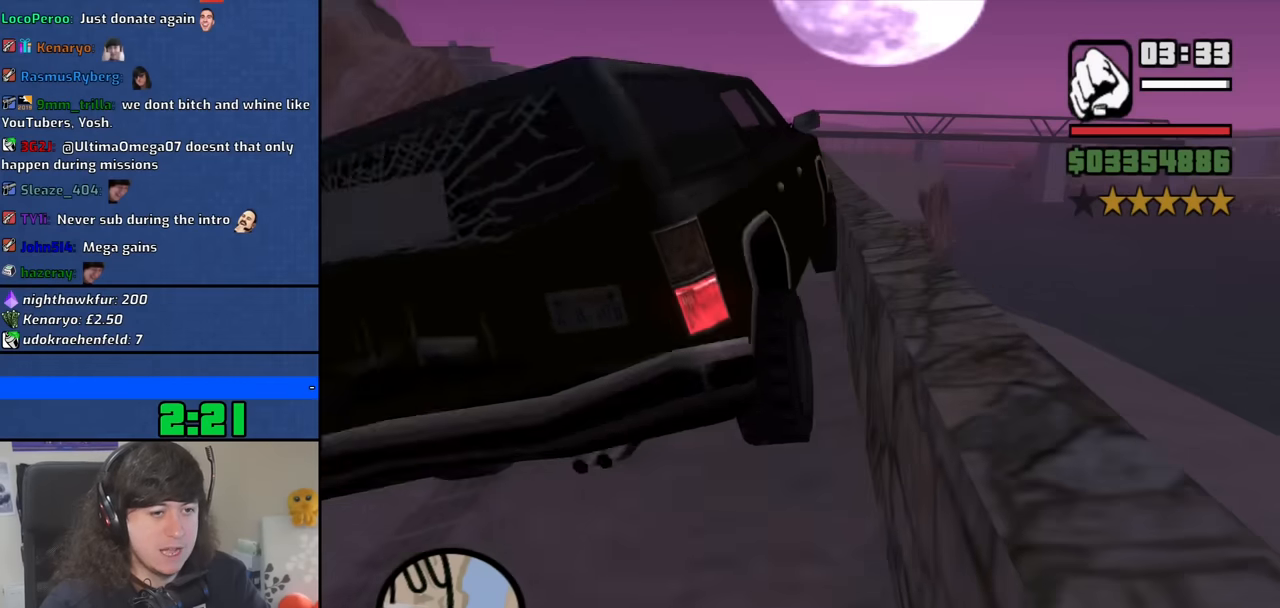
{"keys": ["w"], "mouse": [], "events": [[250, "w", "down"]]}
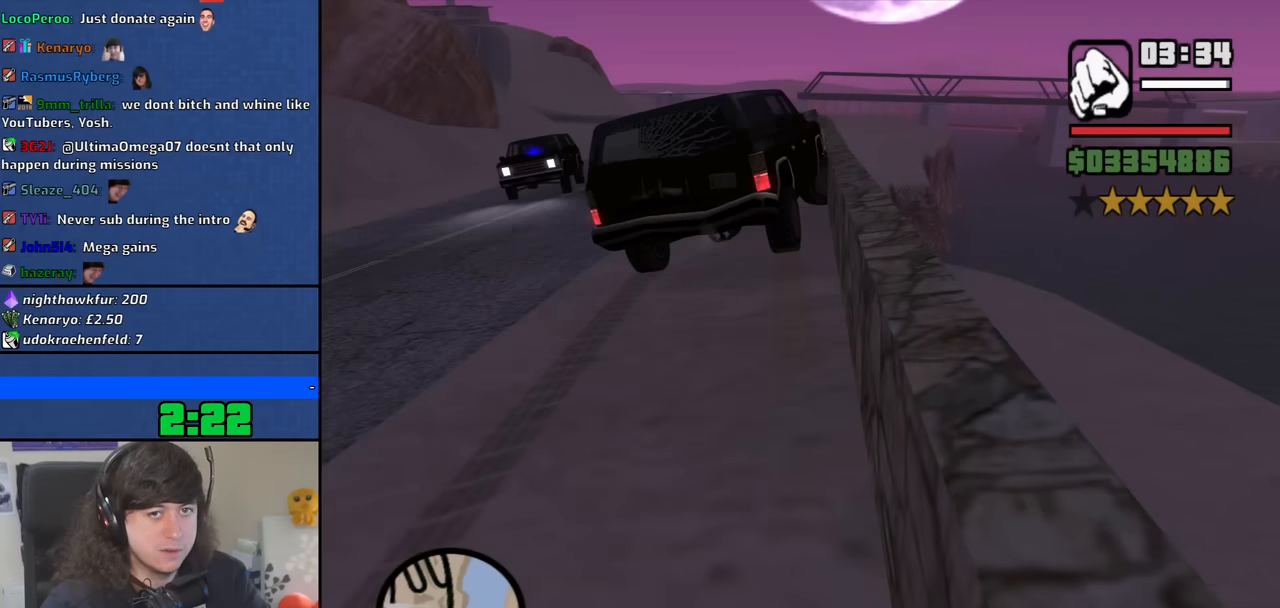
{"keys": ["w"], "mouse": [], "events": []}
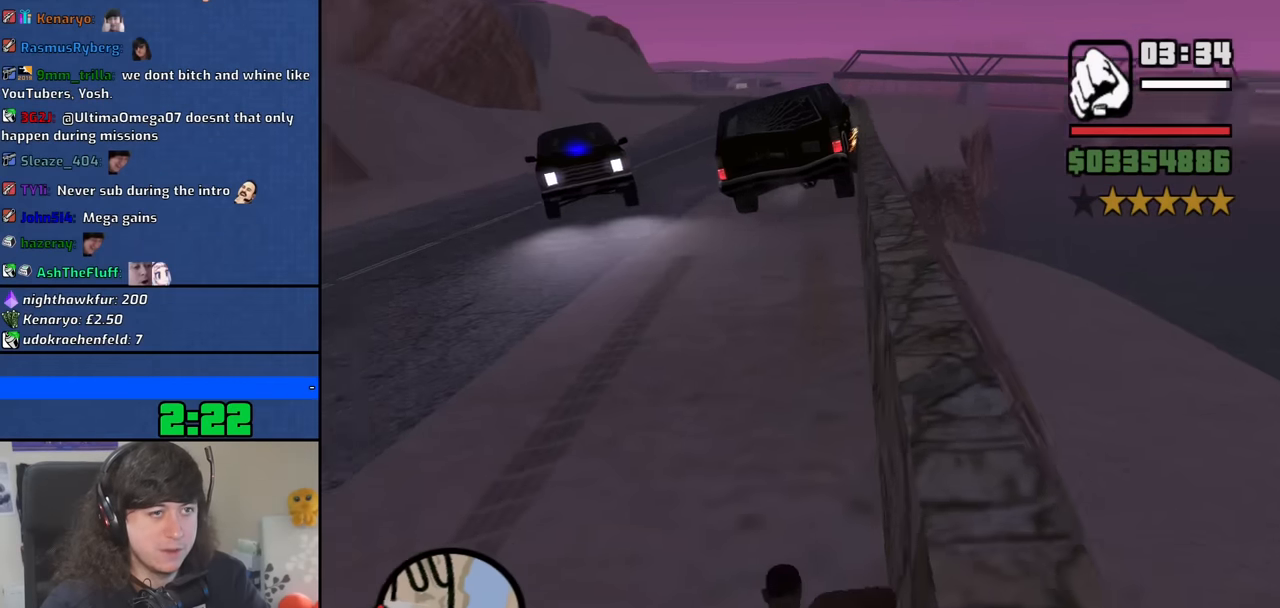
{"keys": ["w"], "mouse": [], "events": []}
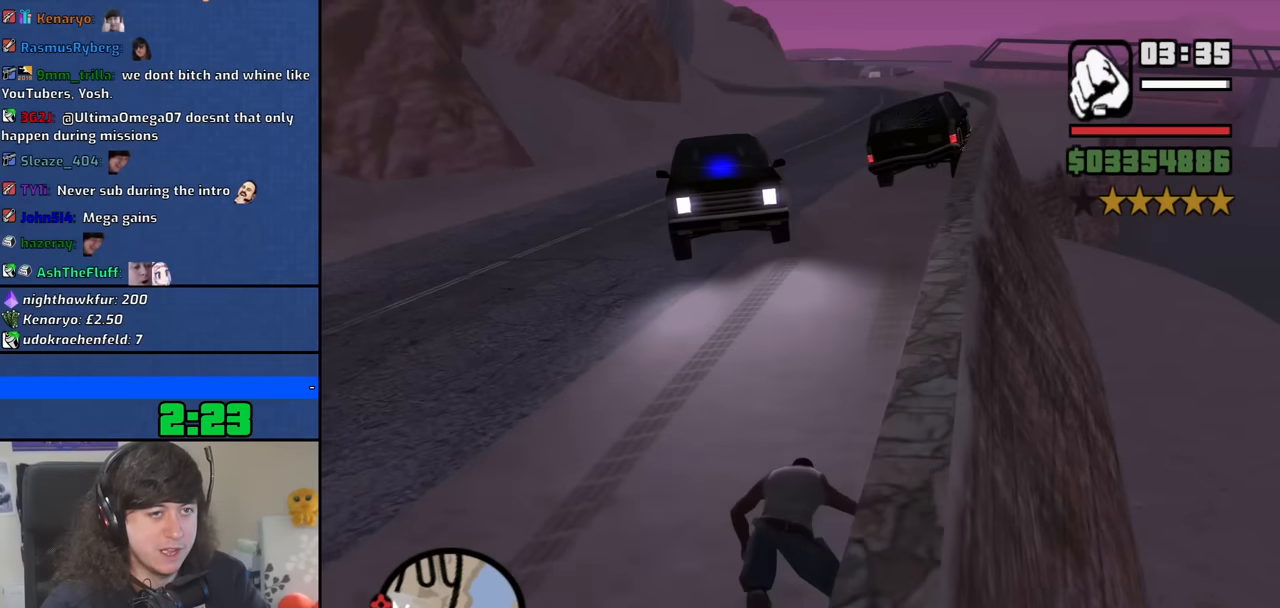
{"keys": ["w"], "mouse": [], "events": []}